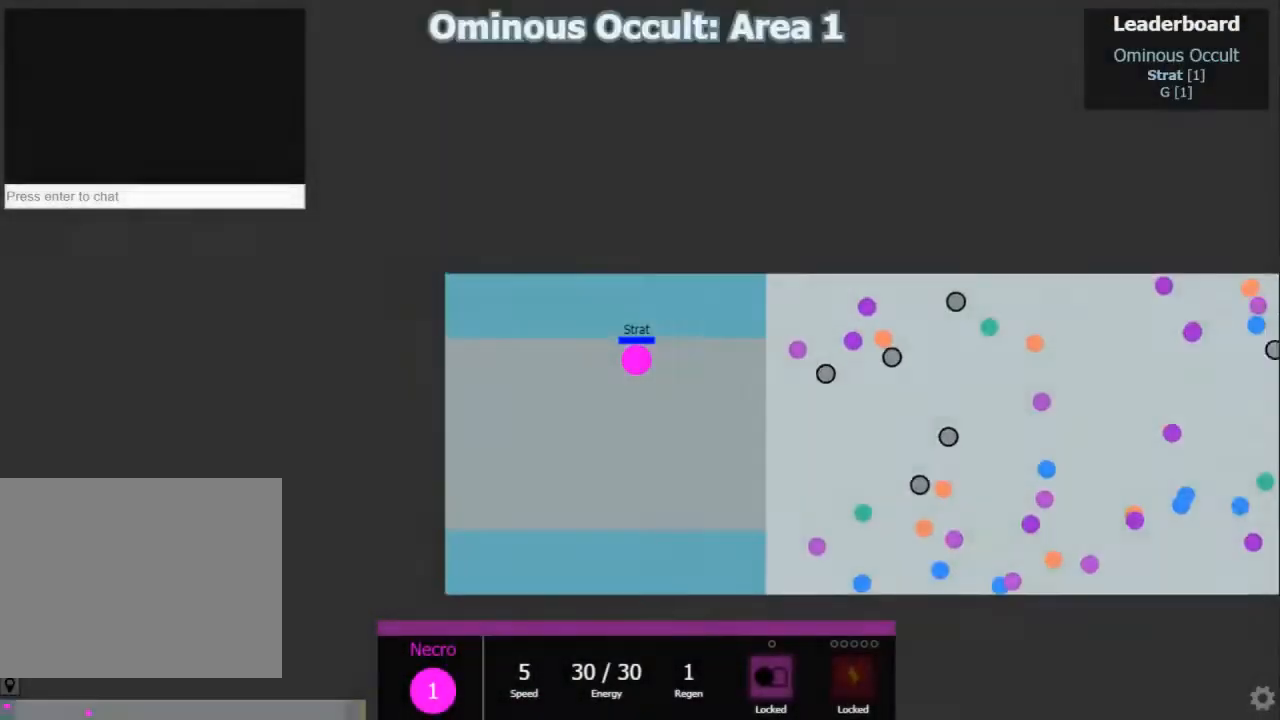
Gameplay with keyboard; each line is a JSON object with the keys held at the frame after it. "events" lists presses ("down") and releases ("up") of "1", "2", "3", "4", "5", "a", "caps_lock", "d", "e", "f", "q", "r", "s", "shift", "tab", "w", "x" and "z" between this image and that frame as [ms after this image, input, new state], when the widget could be followed in between. No other keys are recorded. Mouse input is not recorded.
{"keys": ["s"], "events": [[17, "d", "down"], [17, "s", "down"], [33, "d", "up"], [50, "s", "up"], [67, "d", "down"], [83, "d", "up"], [150, "r", "down"], [167, "r", "up"], [267, "d", "down"], [283, "w", "down"], [367, "w", "up"], [467, "s", "down"], [483, "d", "up"]]}
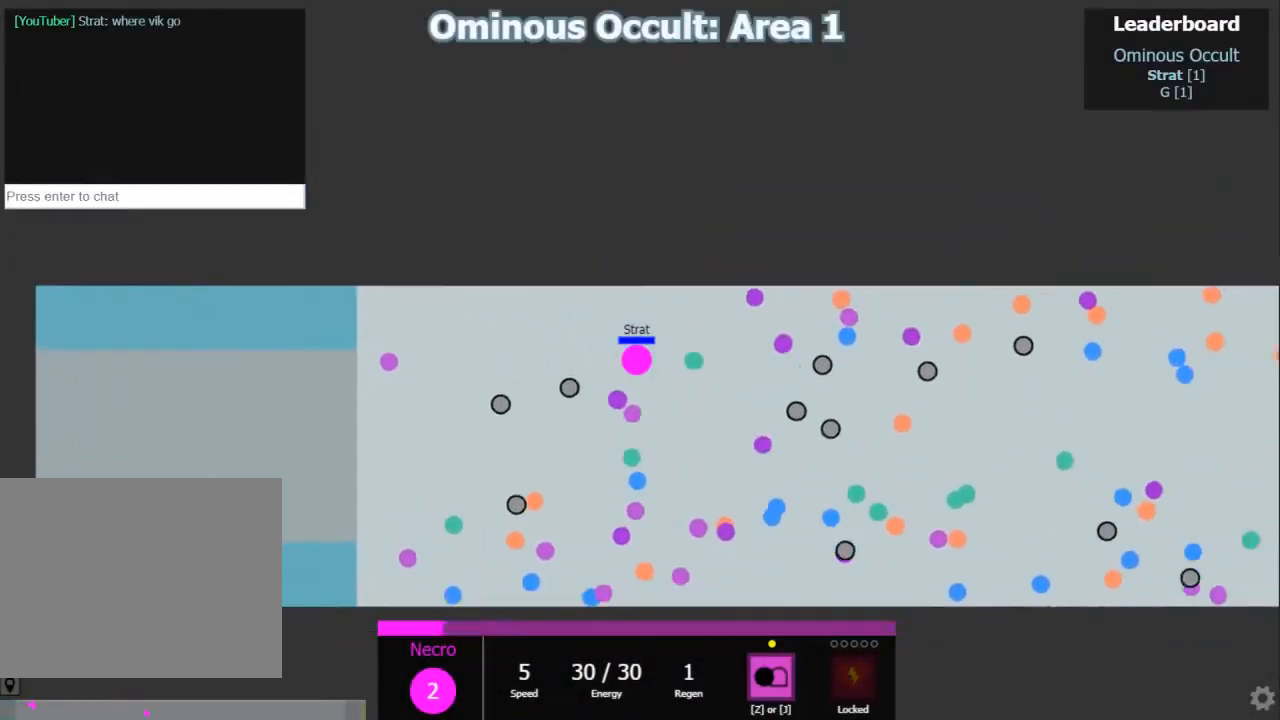
{"keys": ["d"], "events": [[117, "a", "down"], [150, "s", "up"], [183, "w", "down"], [200, "a", "up"], [200, "d", "down"], [200, "w", "up"], [217, "1", "down"], [250, "1", "up"], [267, "s", "down"], [283, "w", "down"], [300, "s", "up"], [300, "w", "up"], [317, "w", "down"], [350, "w", "up"], [400, "1", "down"], [450, "1", "up"], [467, "1", "down"], [500, "1", "up"]]}
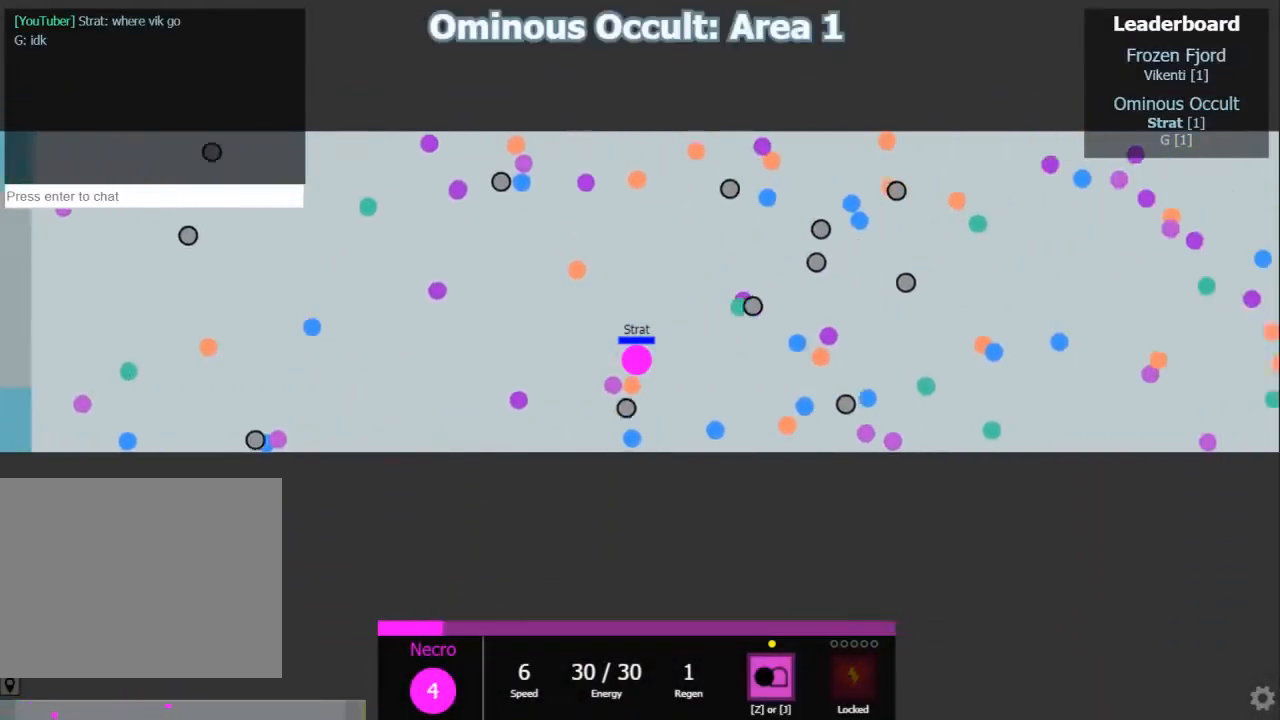
{"keys": ["d", "s"], "events": [[17, "1", "down"], [33, "1", "up"], [33, "s", "down"], [50, "s", "up"], [67, "a", "down"], [67, "d", "up"], [67, "w", "down"], [83, "a", "up"], [83, "d", "down"], [100, "w", "up"], [300, "1", "down"], [333, "1", "up"], [367, "w", "down"], [383, "1", "down"], [400, "1", "up"], [417, "w", "up"], [433, "s", "down"], [450, "1", "down"], [483, "1", "up"]]}
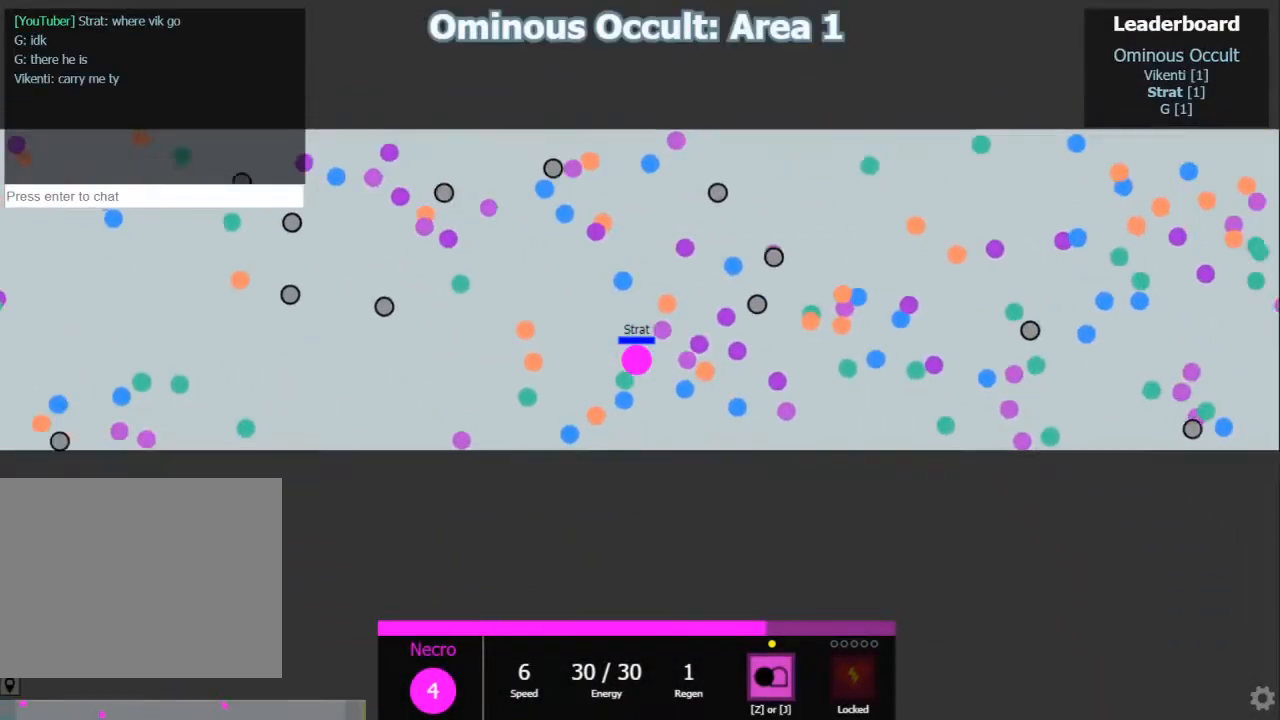
{"keys": ["d"], "events": [[33, "1", "down"], [33, "s", "up"], [50, "w", "down"], [83, "1", "up"], [117, "w", "up"], [133, "1", "down"], [150, "1", "up"], [150, "w", "down"], [167, "w", "up"], [183, "w", "down"], [217, "w", "up"], [317, "d", "up"], [317, "w", "down"], [333, "w", "up"], [367, "d", "down"], [367, "w", "down"], [400, "w", "up"], [450, "s", "down"], [500, "s", "up"]]}
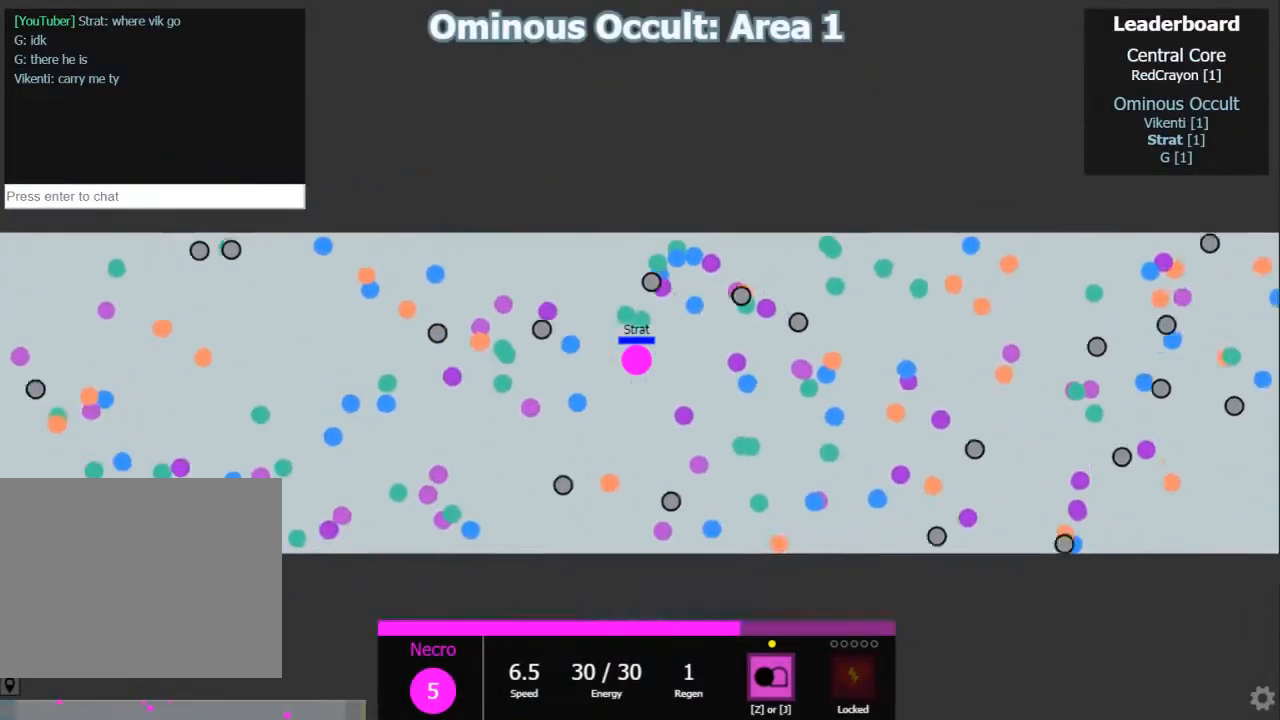
{"keys": ["d", "s"], "events": [[17, "w", "down"], [50, "w", "up"], [100, "w", "down"], [117, "w", "up"], [133, "s", "down"], [167, "d", "up"], [183, "d", "down"], [200, "s", "up"], [200, "w", "down"], [217, "d", "up"], [233, "s", "down"], [233, "w", "up"], [267, "d", "down"], [267, "s", "up"], [283, "1", "down"], [333, "1", "up"], [333, "w", "down"], [350, "w", "up"], [417, "w", "down"], [450, "s", "down"], [467, "w", "up"]]}
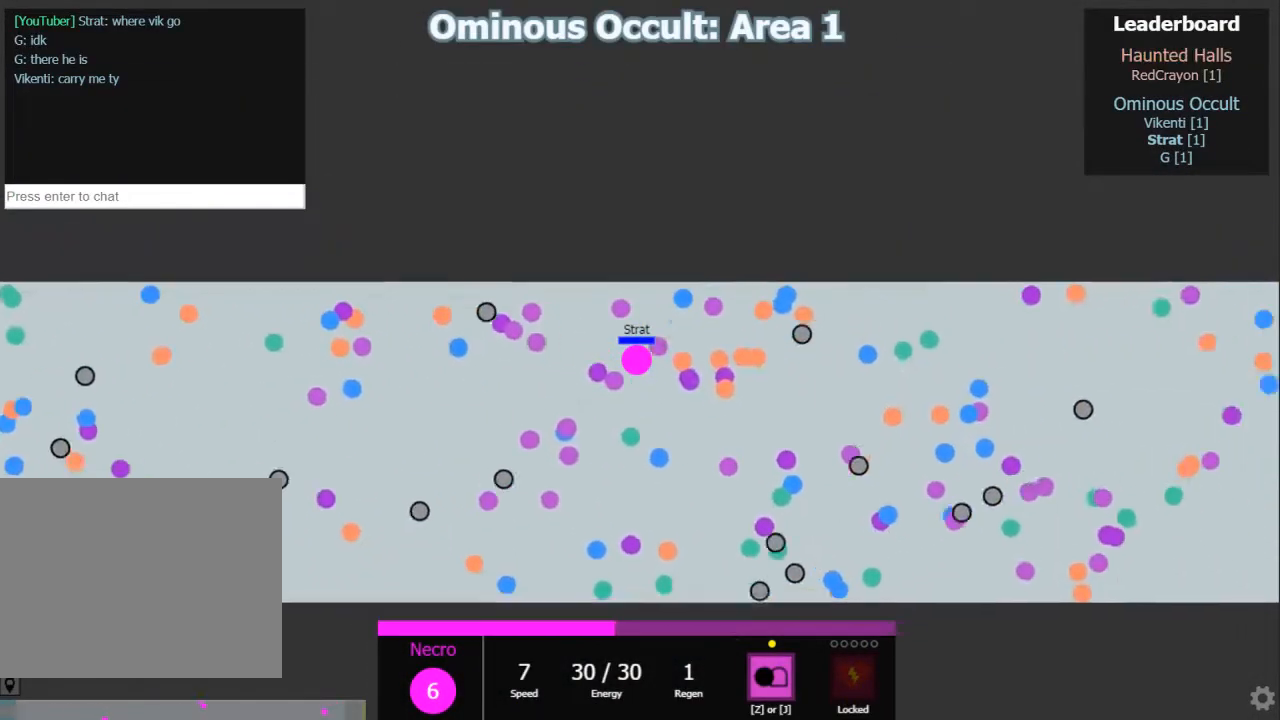
{"keys": ["a"], "events": [[17, "s", "up"], [217, "w", "down"], [267, "a", "down"], [267, "s", "down"], [267, "w", "up"], [283, "d", "up"], [367, "s", "up"], [417, "1", "down"], [433, "1", "up"]]}
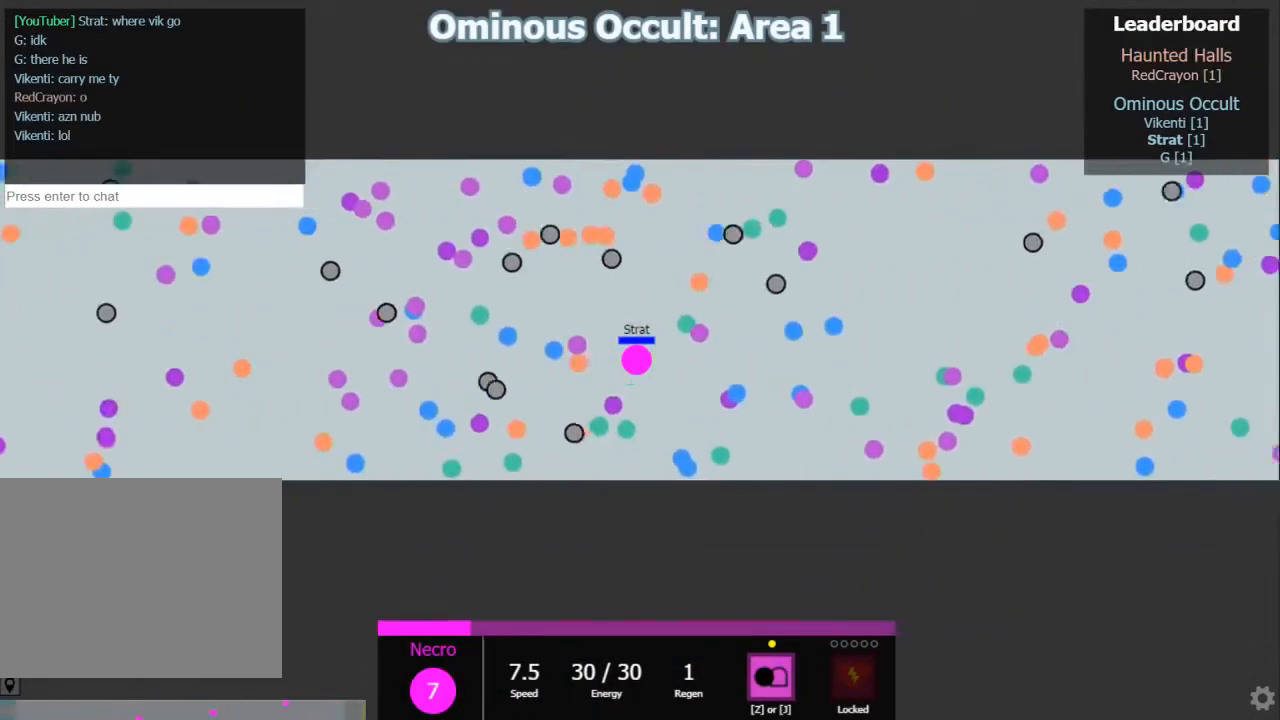
{"keys": ["d", "s"], "events": [[17, "w", "down"], [33, "a", "up"], [67, "a", "down"], [67, "w", "up"], [83, "s", "down"], [100, "a", "up"], [133, "a", "down"], [133, "s", "up"], [150, "a", "up"], [250, "a", "down"], [250, "w", "down"], [267, "w", "up"], [300, "a", "up"], [300, "s", "down"], [317, "a", "down"], [333, "s", "up"], [350, "a", "up"], [350, "d", "down"], [350, "w", "down"], [383, "w", "up"], [450, "d", "up"], [450, "s", "down"], [500, "d", "down"]]}
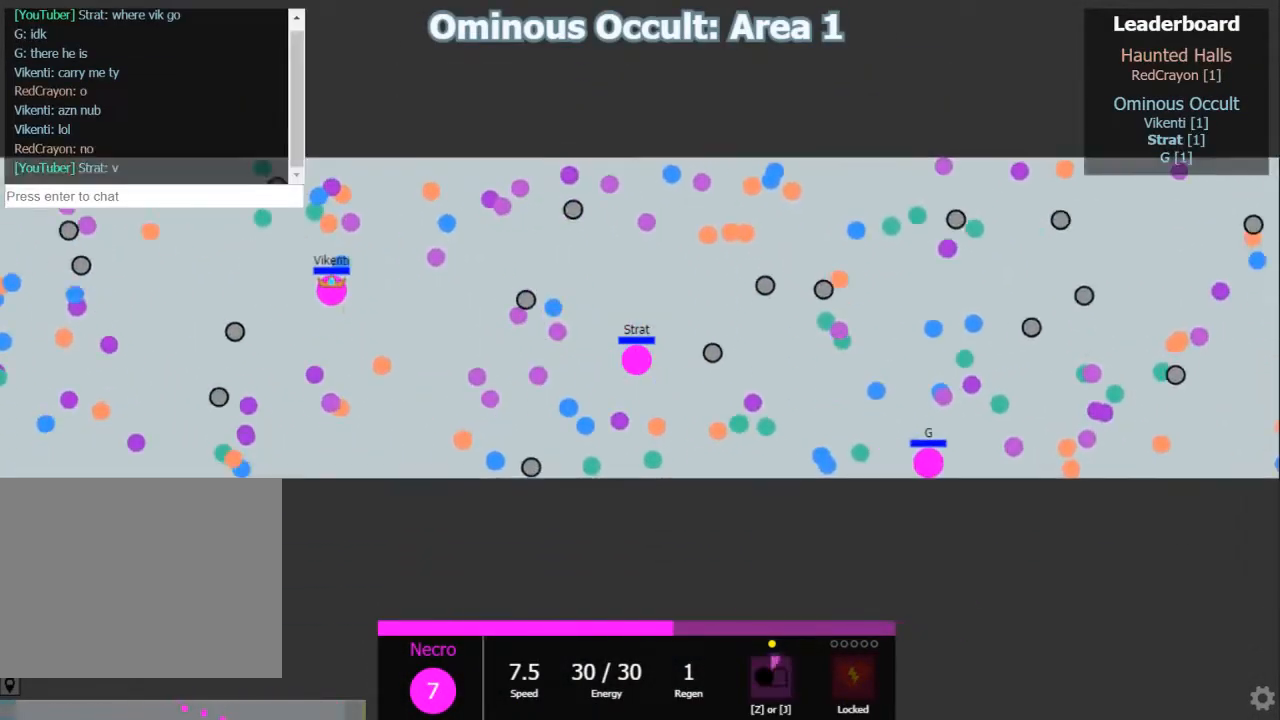
{"keys": ["d"], "events": [[17, "s", "up"], [100, "d", "up"], [100, "s", "down"], [117, "a", "down"], [117, "s", "up"], [117, "w", "down"], [133, "a", "up"], [150, "d", "down"], [167, "w", "up"], [183, "d", "up"], [183, "s", "down"], [200, "d", "down"], [200, "s", "up"], [217, "d", "up"], [217, "w", "down"], [233, "d", "down"], [233, "w", "up"], [250, "a", "down"], [250, "d", "up"], [267, "w", "down"], [283, "a", "up"], [283, "d", "down"], [283, "w", "up"], [383, "d", "up"], [383, "w", "down"], [400, "d", "down"], [417, "w", "up"], [433, "s", "down"], [450, "d", "up"], [450, "s", "up"], [450, "w", "down"], [467, "d", "down"], [483, "w", "up"]]}
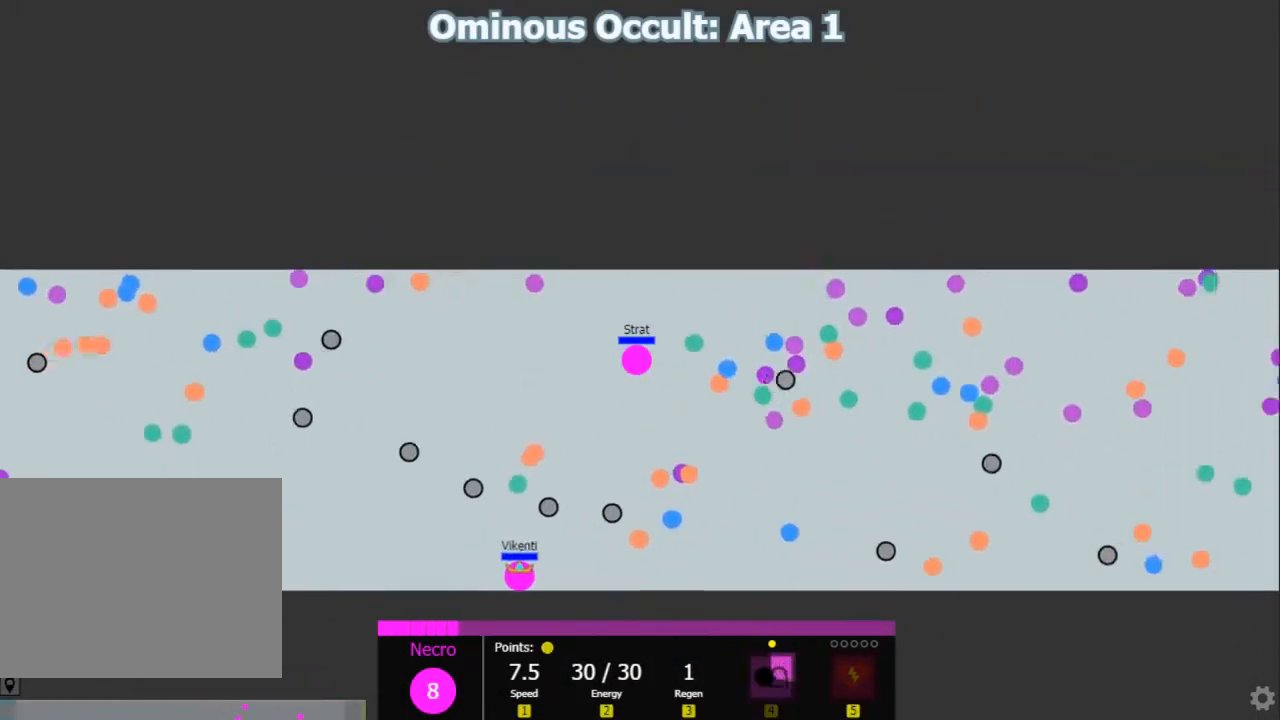
{"keys": ["d"], "events": [[83, "d", "up"], [83, "w", "down"], [100, "d", "down"], [117, "w", "up"], [250, "w", "down"], [267, "w", "up"], [300, "s", "down"], [333, "s", "up"], [383, "1", "down"], [400, "1", "up"], [400, "w", "down"], [433, "w", "up"], [483, "w", "down"], [500, "w", "up"]]}
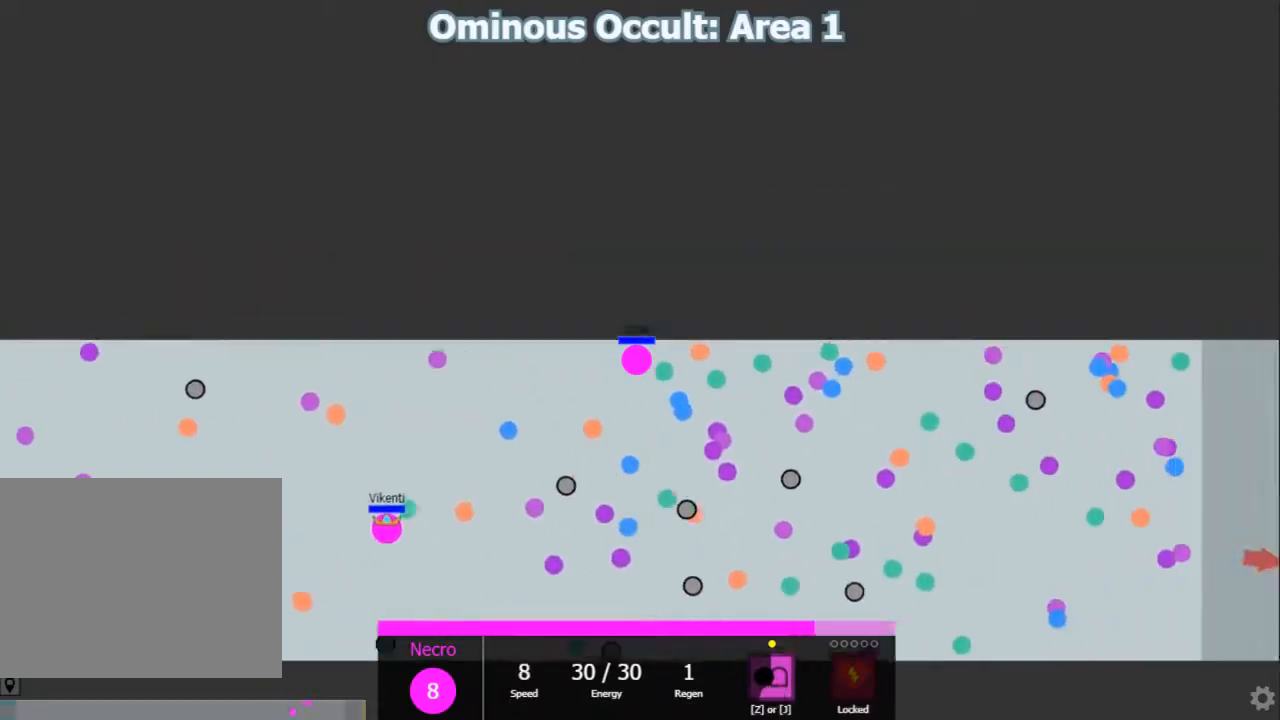
{"keys": ["d"], "events": [[183, "1", "down"], [200, "1", "up"], [283, "s", "down"], [350, "s", "up"], [433, "s", "down"], [500, "s", "up"]]}
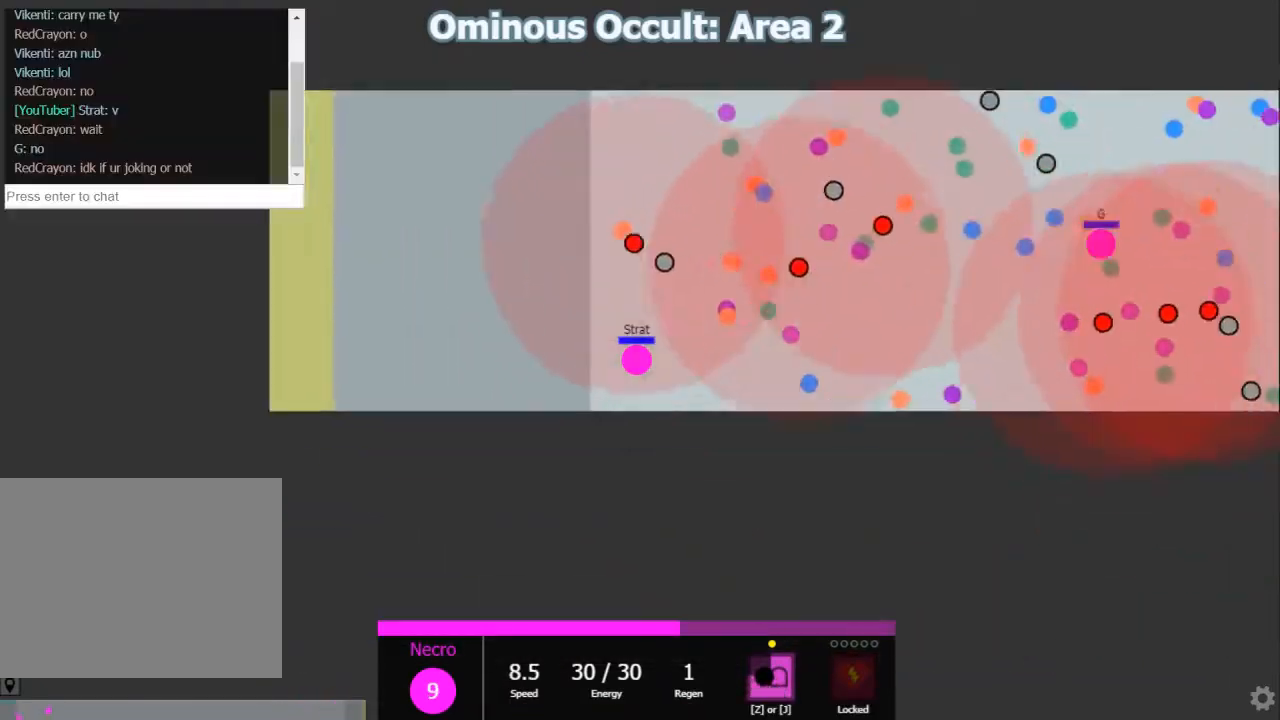
{"keys": ["d"], "events": [[50, "d", "up"], [50, "w", "down"], [117, "d", "down"], [150, "w", "up"], [167, "w", "down"], [200, "w", "up"], [267, "s", "down"], [300, "s", "up"], [317, "s", "down"], [400, "s", "up"], [467, "s", "down"], [483, "s", "up"]]}
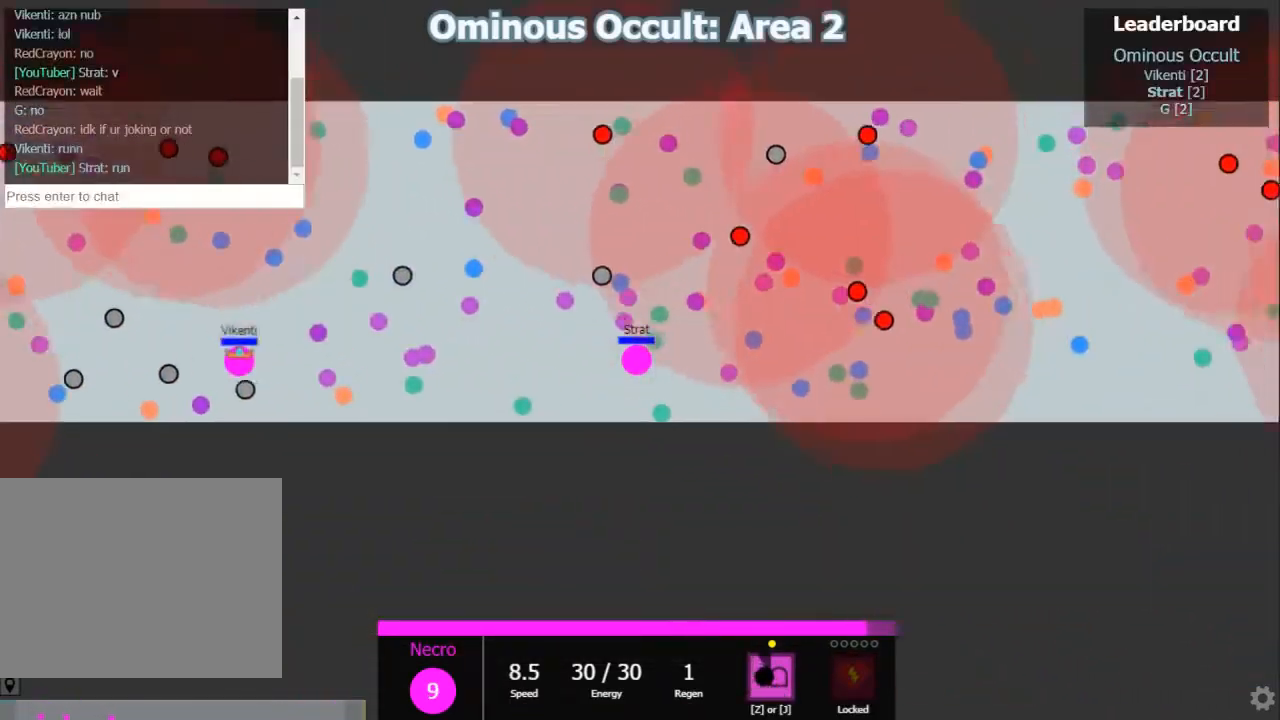
{"keys": ["d", "w"], "events": [[50, "s", "down"], [67, "s", "up"], [83, "a", "down"], [83, "d", "up"], [83, "s", "down"], [117, "s", "up"], [183, "w", "down"], [217, "w", "up"], [300, "a", "up"], [300, "d", "down"], [300, "w", "down"], [317, "w", "up"], [433, "w", "down"]]}
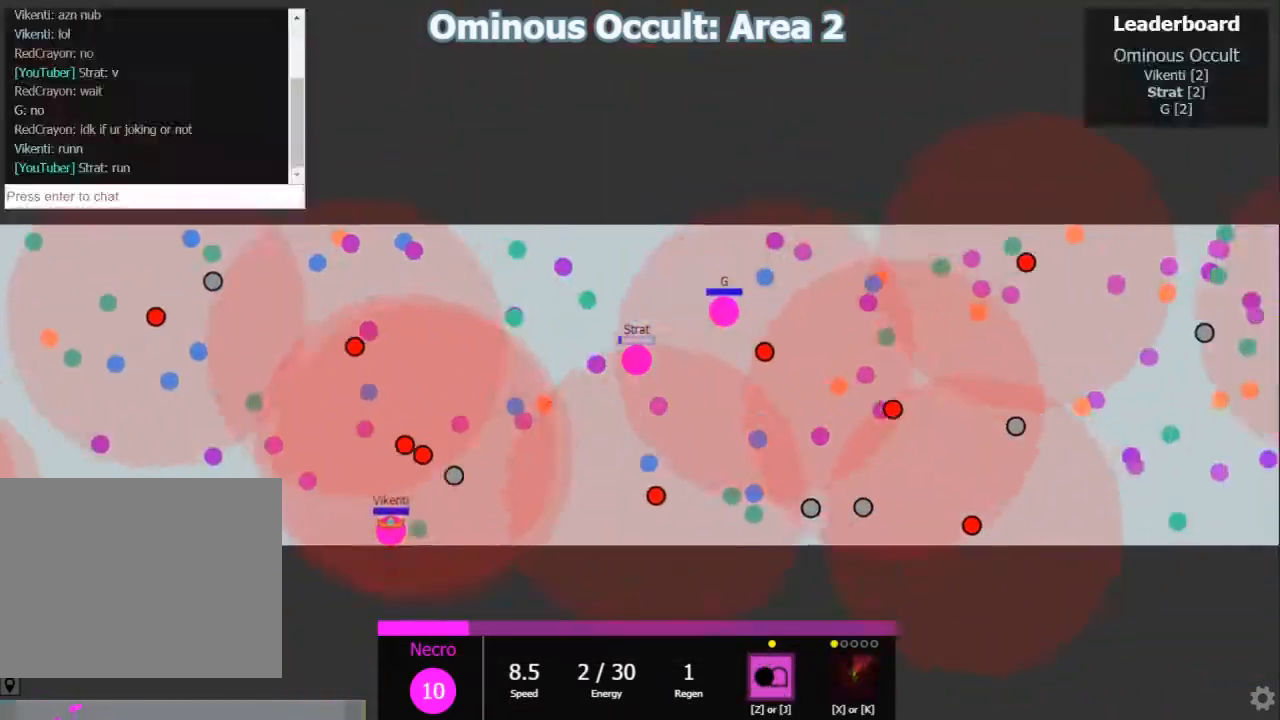
{"keys": ["d"], "events": [[67, "w", "up"], [100, "s", "down"], [117, "s", "up"], [200, "s", "down"], [250, "s", "up"], [267, "s", "down"], [300, "s", "up"], [317, "w", "down"], [350, "w", "up"], [383, "s", "down"], [400, "s", "up"], [467, "w", "down"], [483, "w", "up"]]}
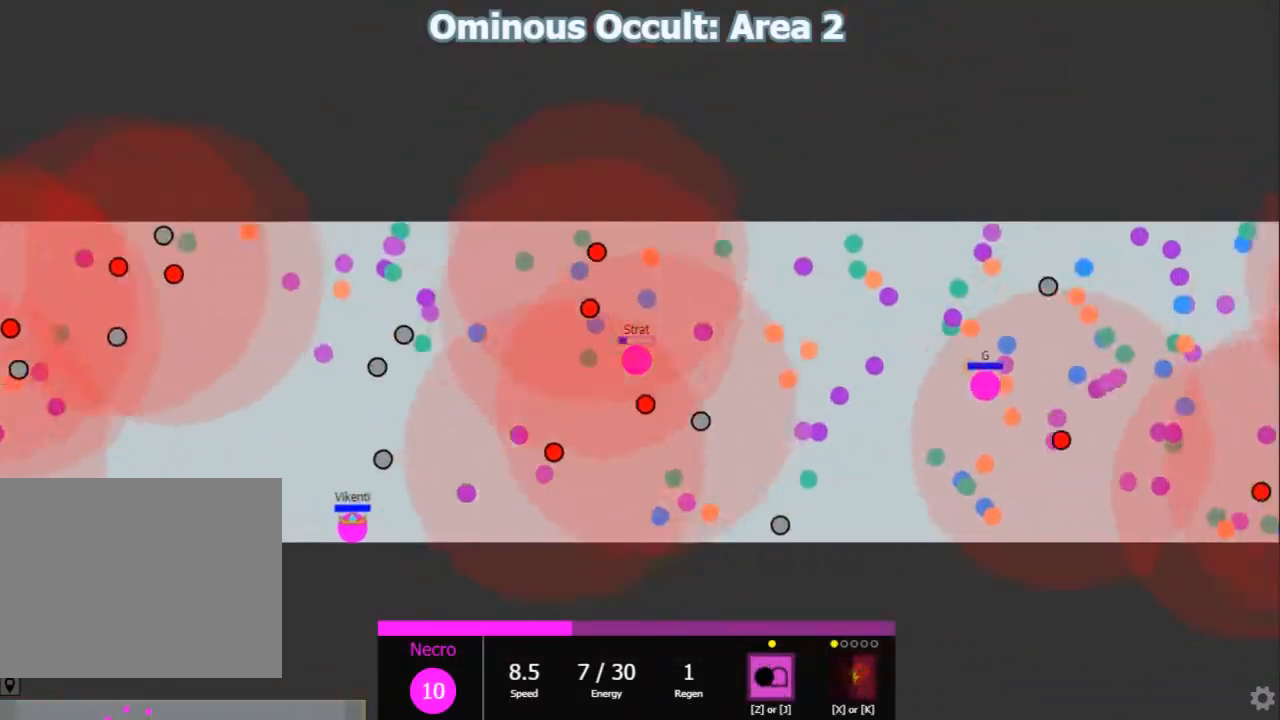
{"keys": ["d", "w"], "events": [[117, "s", "down"], [133, "s", "up"], [167, "w", "down"], [233, "w", "up"], [250, "s", "down"], [367, "s", "up"], [400, "w", "down"], [417, "w", "up"], [433, "w", "down"]]}
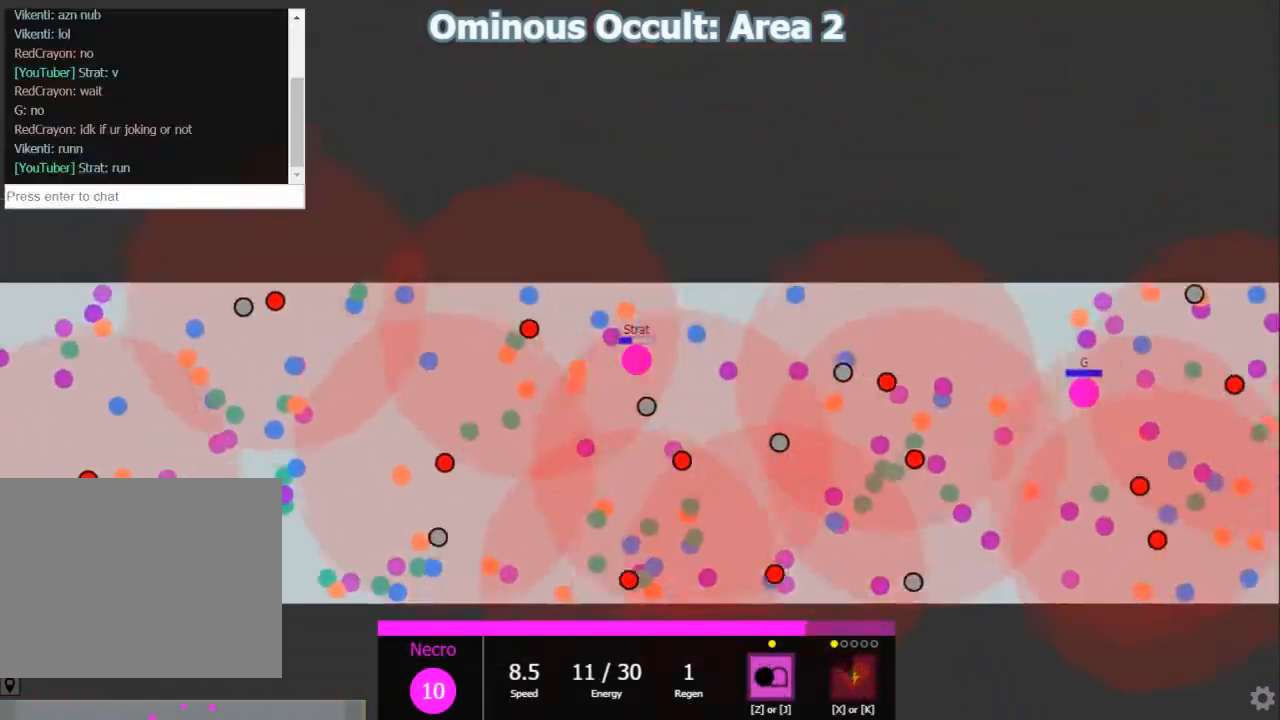
{"keys": ["d"], "events": [[17, "w", "up"], [50, "w", "down"], [67, "w", "up"], [233, "s", "down"], [350, "s", "up"], [350, "w", "down"], [400, "w", "up"], [450, "s", "down"], [483, "s", "up"]]}
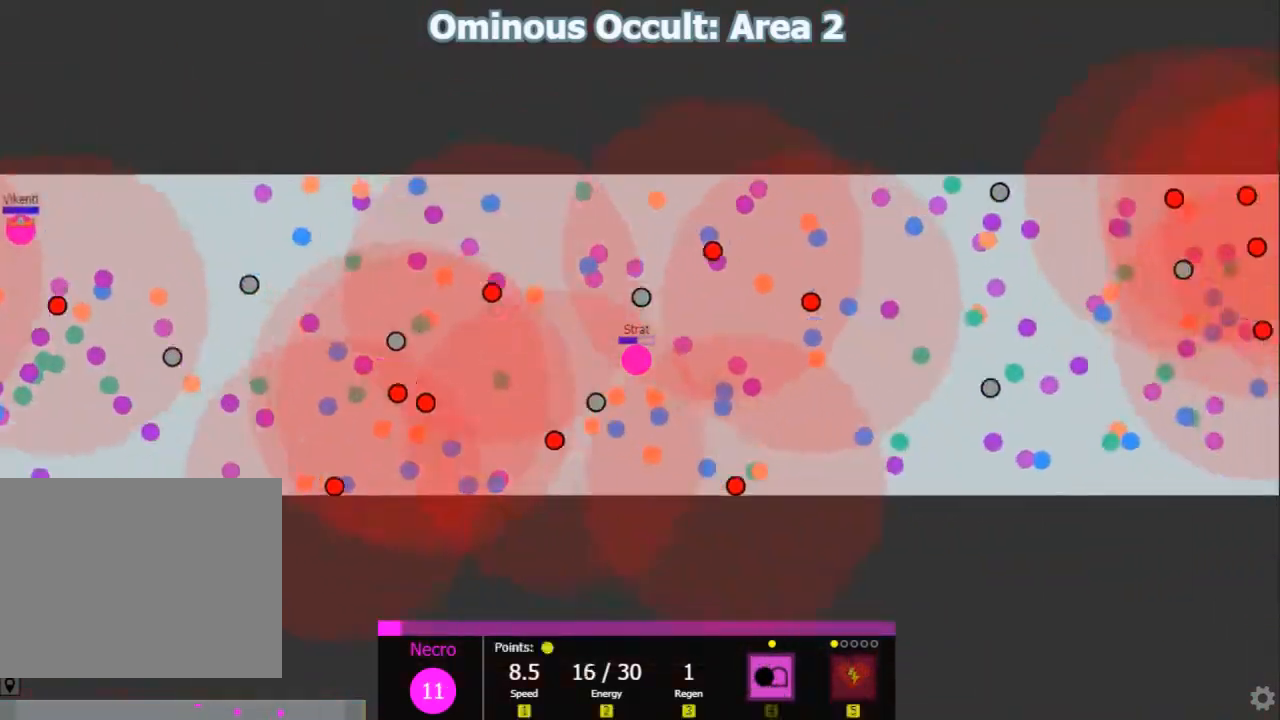
{"keys": ["d"], "events": [[33, "1", "down"], [67, "1", "up"], [167, "w", "down"], [300, "s", "down"], [300, "w", "up"], [367, "s", "up"], [383, "d", "up"], [383, "s", "down"], [417, "d", "down"], [467, "s", "up"]]}
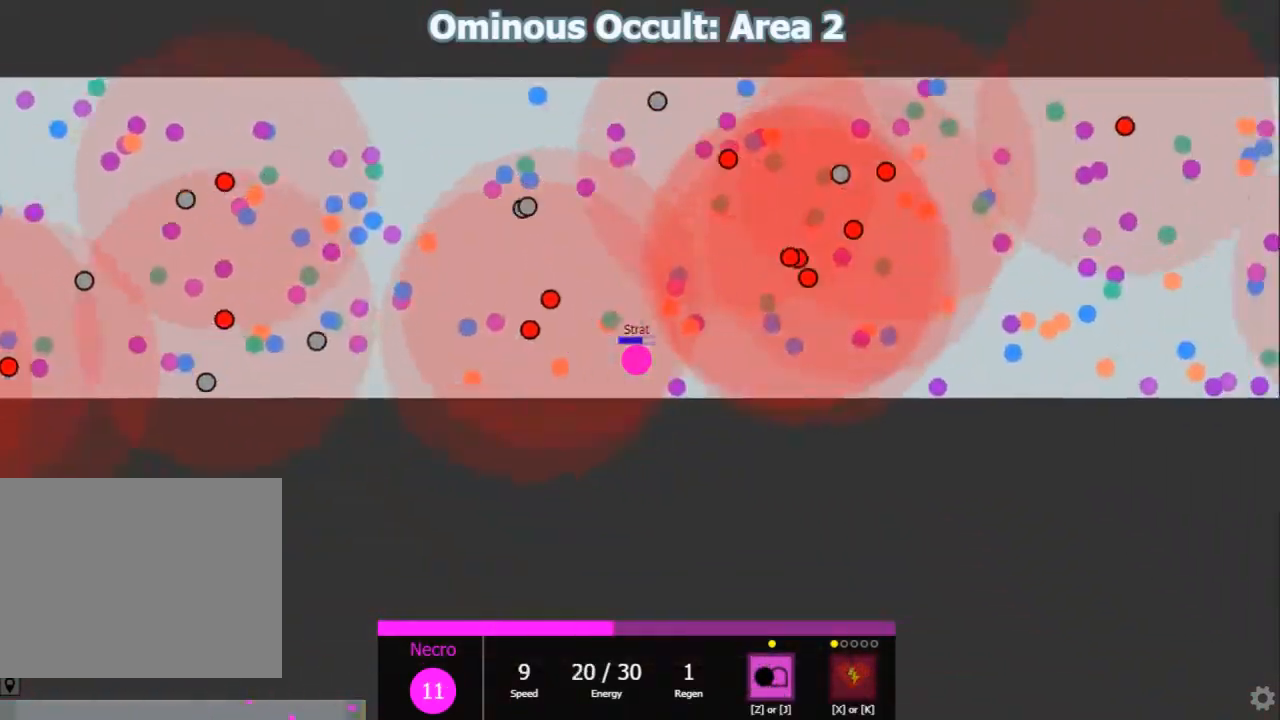
{"keys": ["a", "s"], "events": [[17, "w", "down"], [83, "w", "up"], [117, "w", "down"], [167, "w", "up"], [200, "w", "down"], [217, "w", "up"], [233, "s", "down"], [267, "a", "down"], [267, "d", "up"], [283, "s", "up"], [317, "w", "down"], [333, "w", "up"], [383, "d", "down"], [383, "s", "down"], [400, "a", "up"], [400, "s", "up"], [483, "a", "down"], [483, "d", "up"], [483, "s", "down"]]}
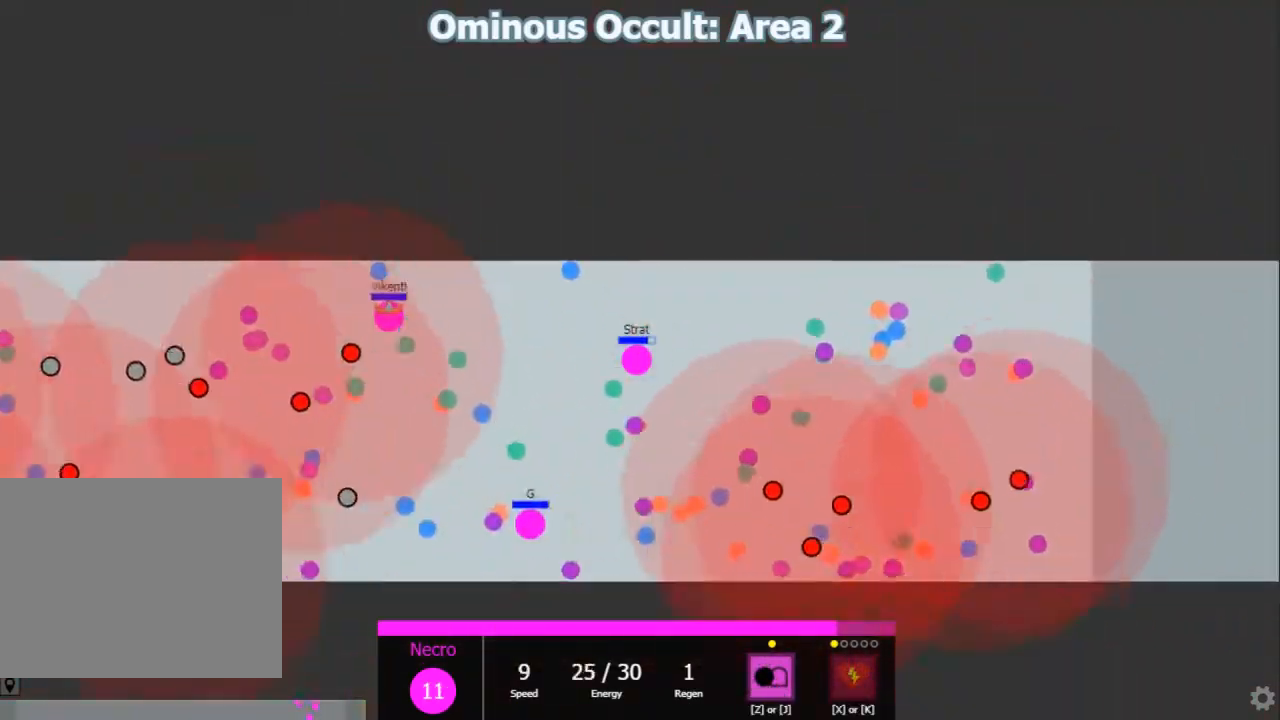
{"keys": [], "events": [[17, "a", "up"], [17, "d", "down"], [33, "s", "up"], [50, "1", "down"], [83, "w", "down"], [100, "1", "up"], [100, "w", "up"], [133, "a", "down"], [133, "d", "up"], [133, "s", "down"], [150, "a", "up"], [150, "d", "down"], [150, "s", "up"], [183, "1", "down"], [200, "1", "up"], [200, "w", "down"], [217, "w", "up"], [267, "1", "down"], [267, "w", "down"], [283, "1", "up"], [300, "w", "up"], [367, "d", "up"], [400, "w", "down"], [417, "a", "down"], [433, "a", "up"], [433, "w", "up"]]}
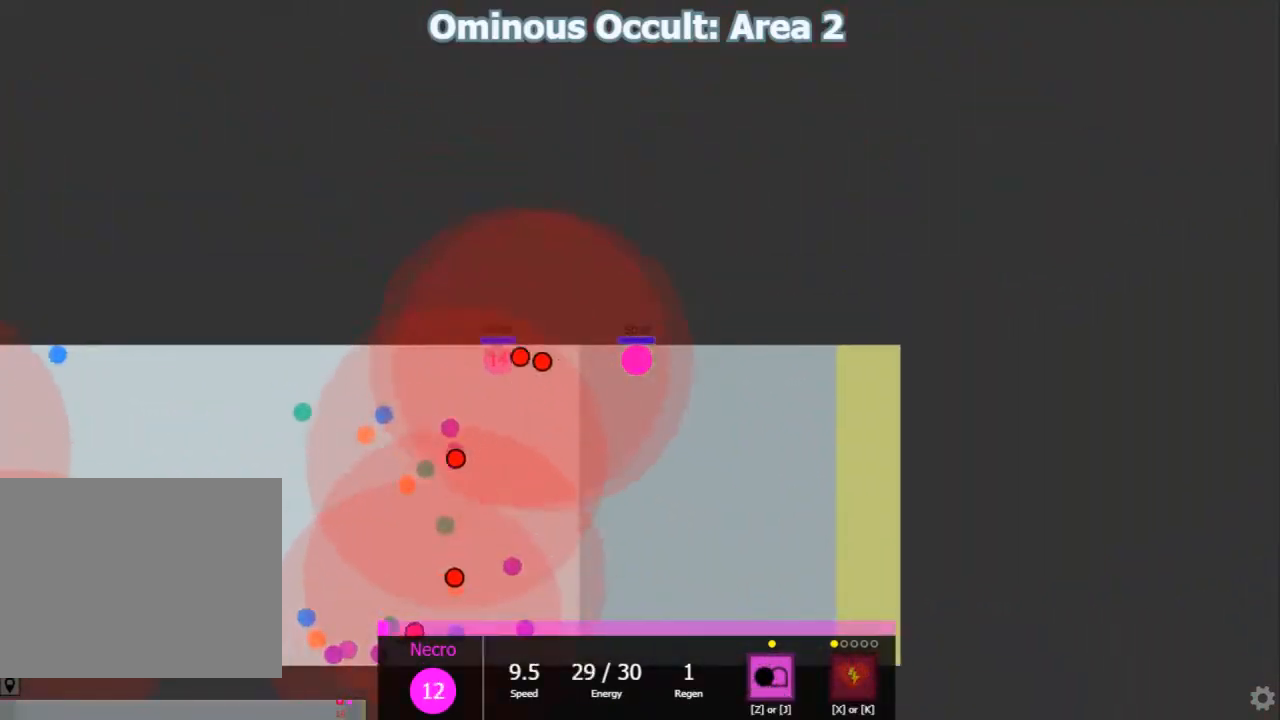
{"keys": ["d"], "events": [[17, "a", "down"], [33, "a", "up"], [50, "a", "down"], [100, "a", "up"], [100, "d", "down"], [133, "s", "down"], [183, "s", "up"], [267, "1", "down"], [283, "1", "up"], [333, "s", "down"], [367, "s", "up"], [383, "s", "down"], [400, "s", "up"], [483, "w", "down"], [500, "w", "up"]]}
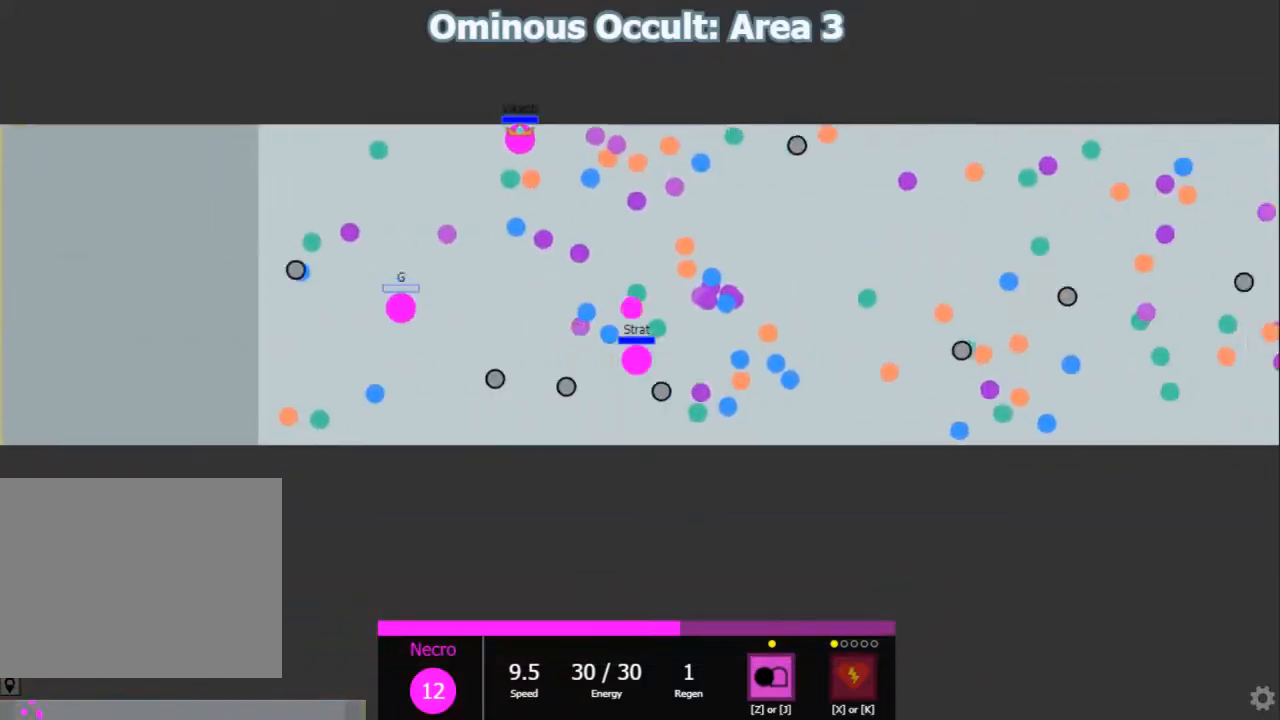
{"keys": ["d", "w"], "events": [[333, "w", "down"], [350, "w", "up"], [367, "d", "up"], [367, "s", "down"], [400, "d", "down"], [417, "s", "up"], [433, "1", "down"], [450, "1", "up"], [500, "w", "down"]]}
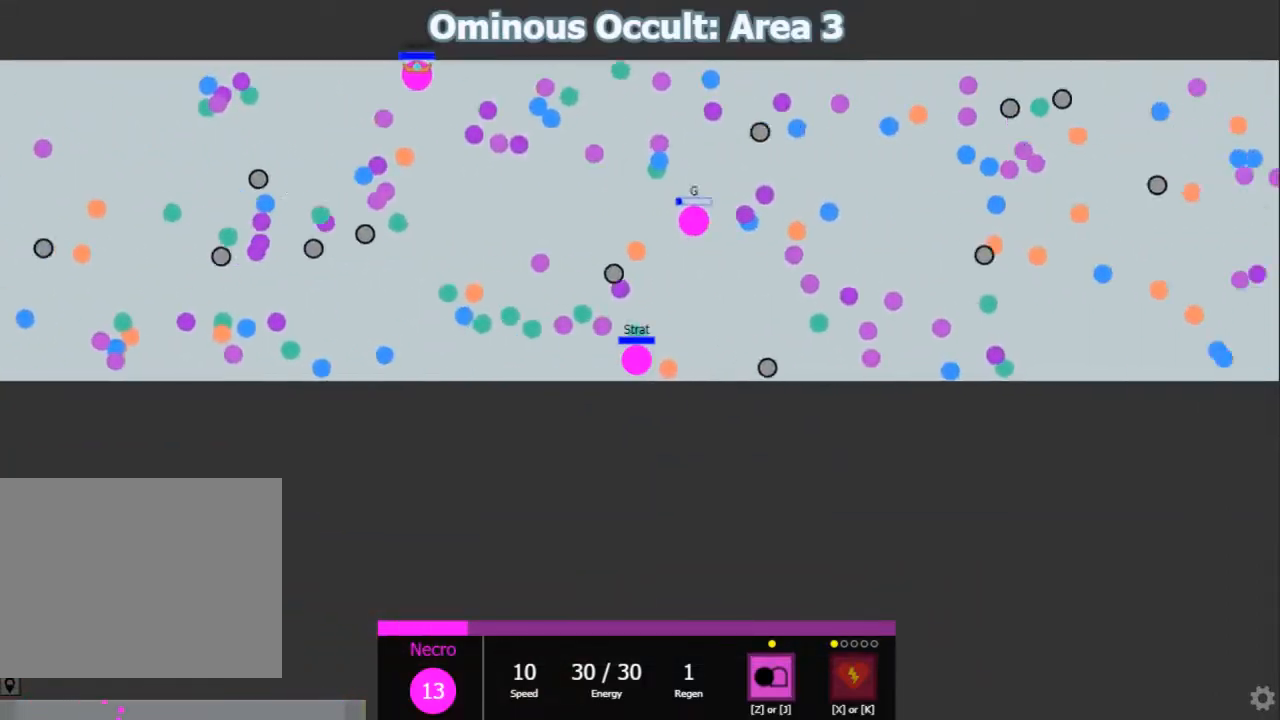
{"keys": ["d", "w"], "events": [[83, "s", "down"], [83, "w", "up"], [117, "d", "up"], [150, "d", "down"], [167, "d", "up"], [167, "s", "up"], [217, "d", "down"], [350, "s", "down"], [367, "s", "up"], [383, "w", "down"], [400, "w", "up"], [417, "d", "up"], [417, "s", "down"], [433, "d", "down"], [450, "s", "up"], [483, "w", "down"]]}
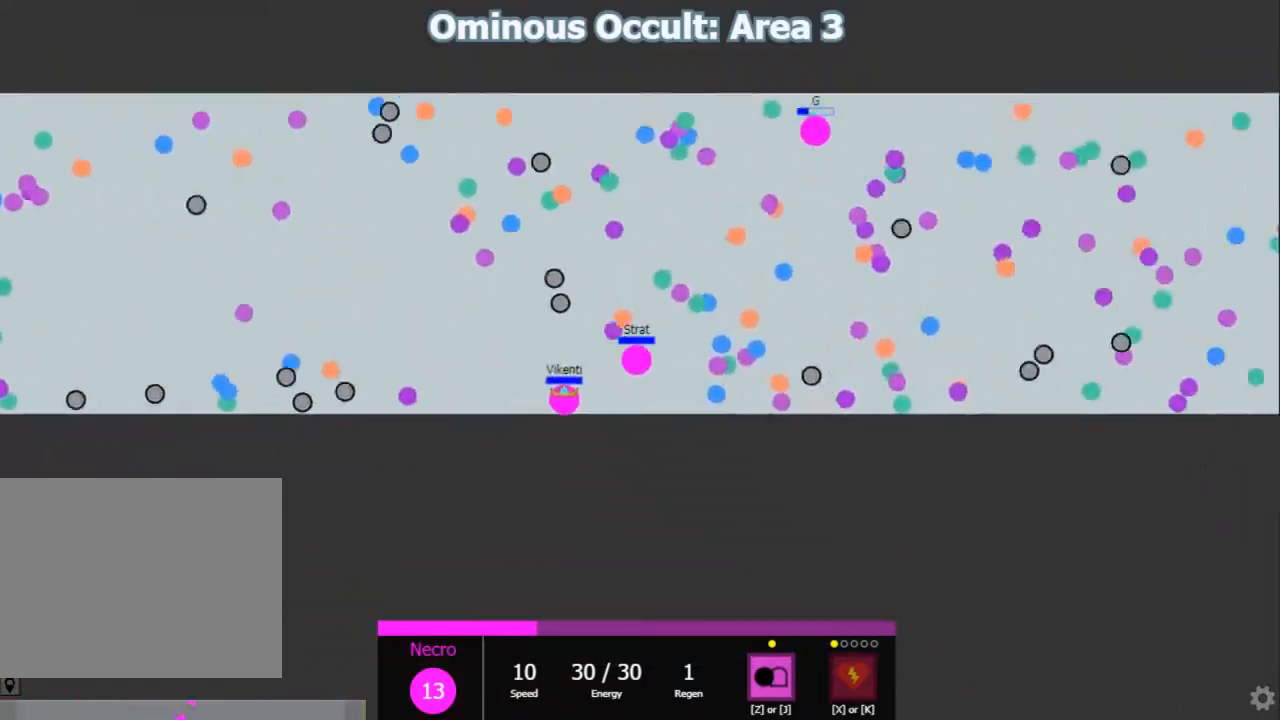
{"keys": [], "events": [[67, "w", "up"], [83, "w", "down"], [100, "s", "down"], [100, "w", "up"], [167, "s", "up"], [217, "s", "down"], [233, "s", "up"], [500, "d", "up"]]}
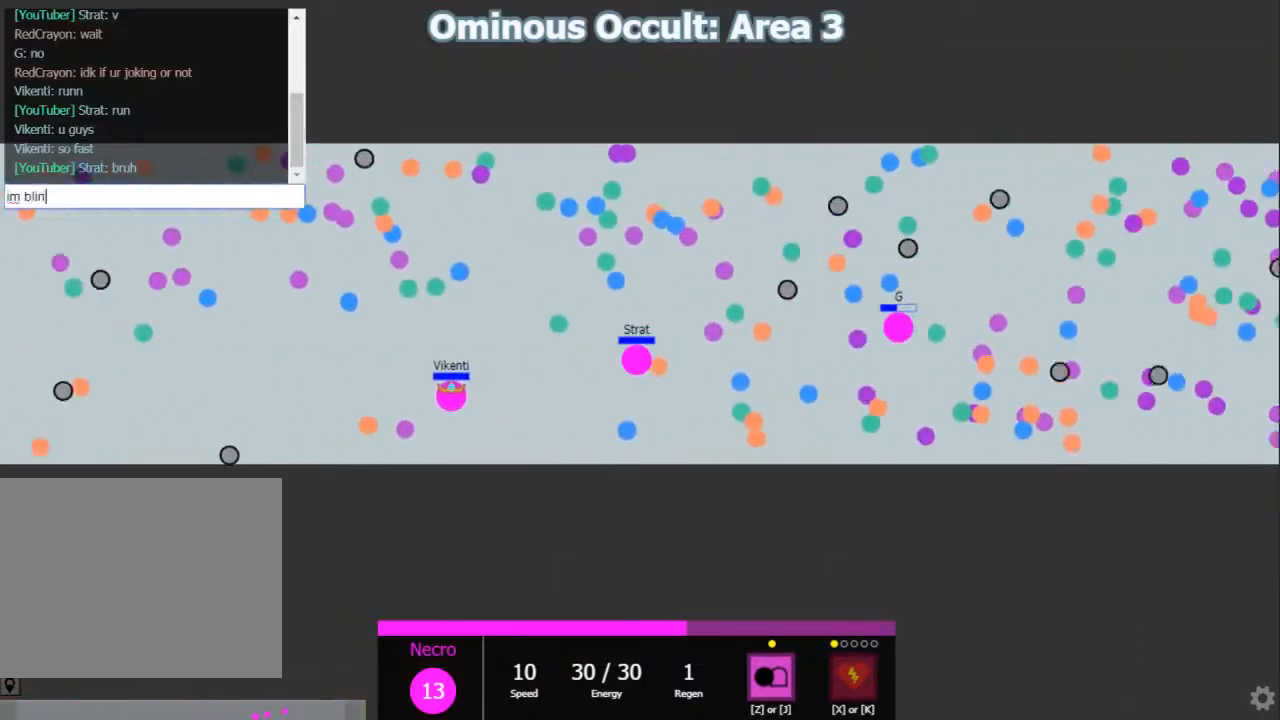
{"keys": ["d"], "events": [[33, "d", "down"], [50, "d", "up"], [50, "w", "down"], [67, "d", "down"], [83, "w", "up"], [200, "s", "down"], [200, "w", "down"], [217, "s", "up"], [217, "w", "up"], [300, "w", "down"], [333, "w", "up"], [367, "s", "down"], [383, "d", "up"], [400, "d", "down"], [400, "s", "up"], [400, "shift", "down"], [417, "d", "up"], [417, "s", "down"], [433, "shift", "up"], [467, "d", "down"], [467, "s", "up"], [483, "d", "up"], [483, "w", "down"], [500, "d", "down"], [500, "w", "up"]]}
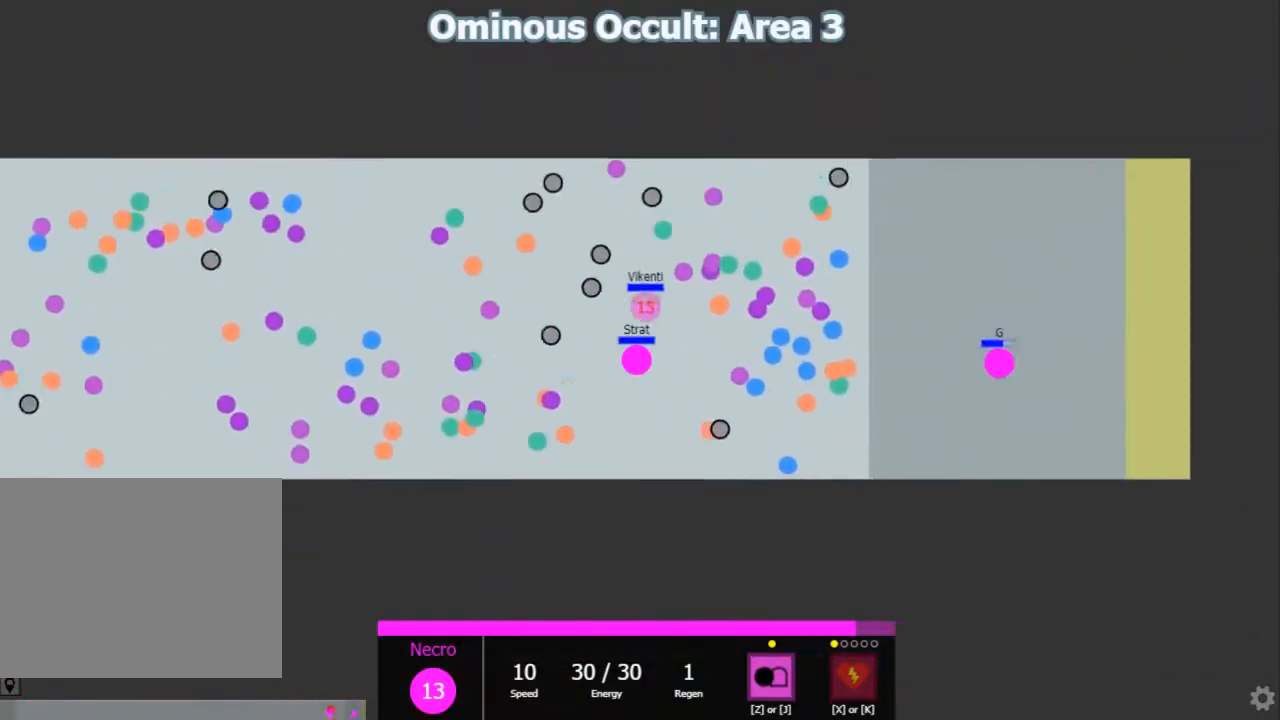
{"keys": ["d"], "events": [[17, "a", "down"], [17, "d", "up"], [33, "a", "up"], [33, "s", "down"], [50, "a", "down"], [67, "a", "up"], [67, "s", "up"], [83, "w", "down"], [100, "a", "down"], [100, "w", "up"], [117, "a", "up"], [117, "d", "down"], [117, "s", "down"], [133, "s", "up"], [150, "d", "up"], [167, "w", "down"], [217, "d", "down"], [217, "w", "up"], [233, "s", "down"], [250, "s", "up"], [267, "a", "down"], [267, "d", "up"], [267, "s", "down"], [283, "s", "up"], [317, "a", "up"], [317, "d", "down"], [350, "1", "down"], [367, "1", "up"], [467, "s", "down"], [483, "s", "up"]]}
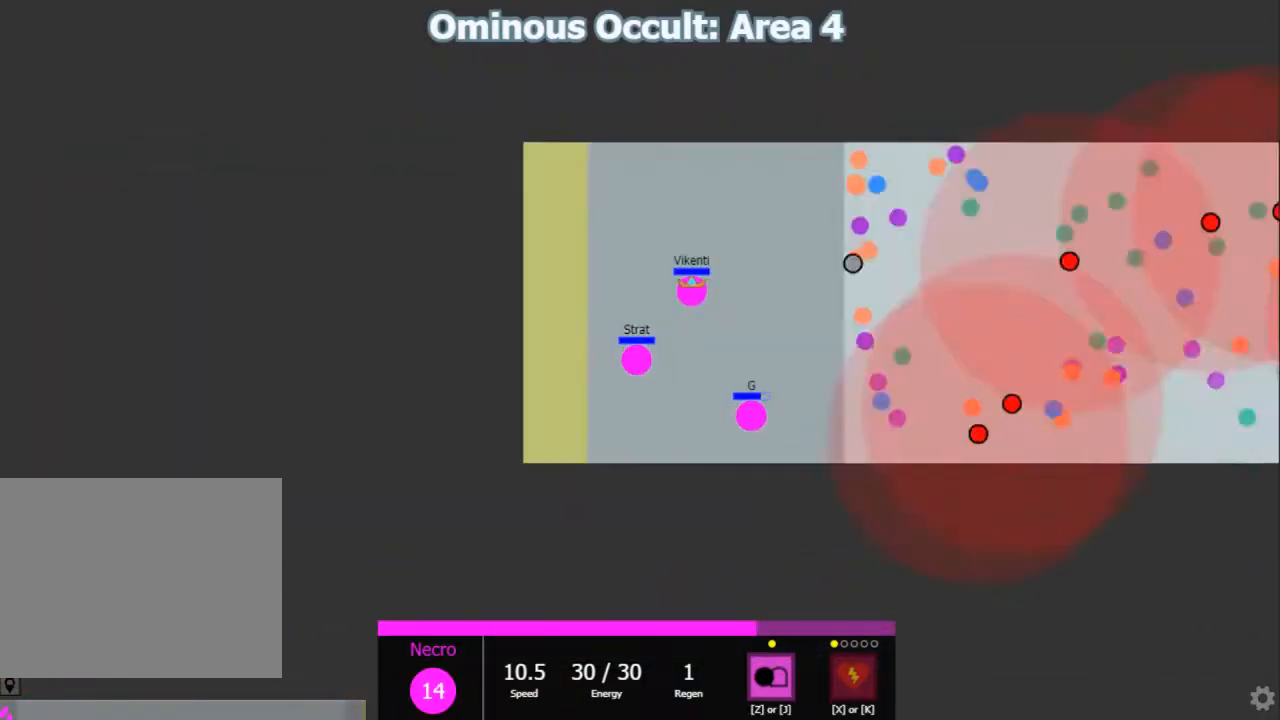
{"keys": ["d", "s"], "events": [[67, "s", "down"], [100, "s", "up"], [133, "w", "down"], [150, "w", "up"], [167, "w", "down"], [217, "a", "down"], [217, "d", "up"], [217, "w", "up"], [233, "w", "down"], [267, "a", "up"], [267, "d", "down"], [283, "w", "up"], [350, "s", "down"], [367, "d", "up"], [383, "d", "down"], [400, "a", "down"], [400, "d", "up"], [417, "s", "up"], [433, "w", "down"], [450, "a", "up"], [450, "d", "down"], [467, "d", "up"], [467, "s", "down"], [467, "w", "up"], [500, "d", "down"]]}
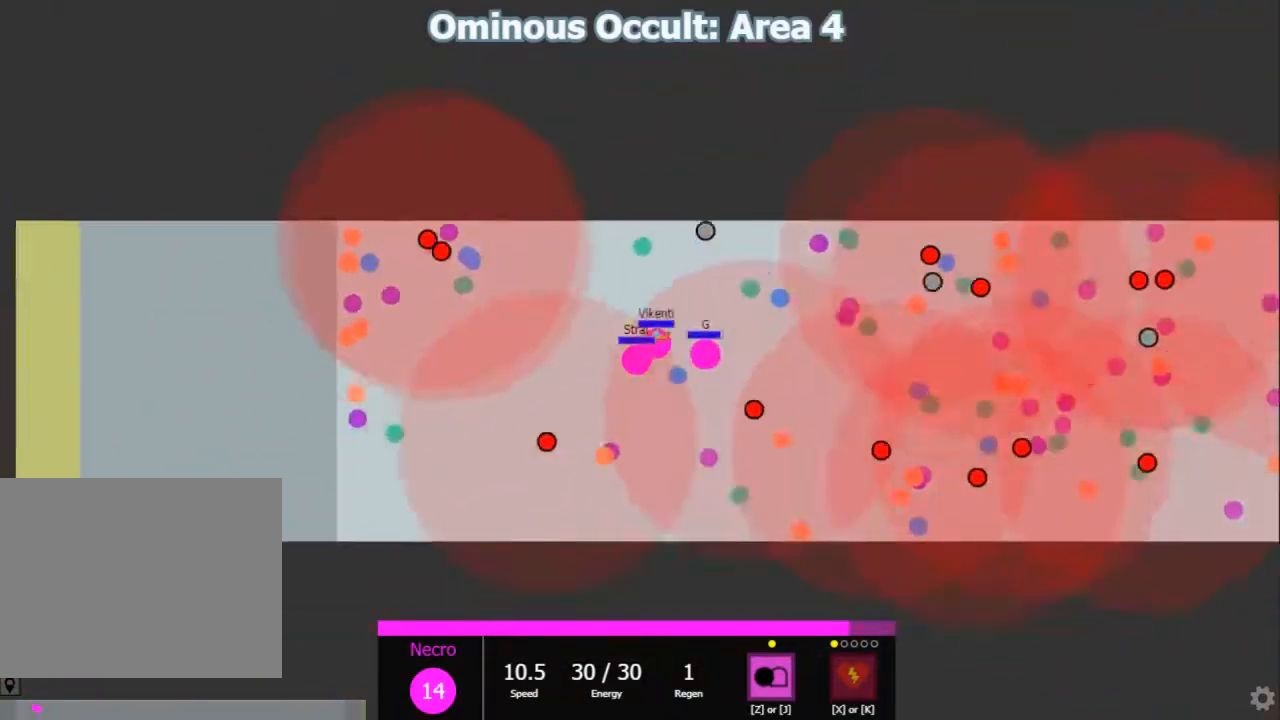
{"keys": ["a", "shift"], "events": [[17, "s", "up"], [33, "d", "up"], [67, "w", "down"], [100, "a", "down"], [117, "a", "up"], [150, "d", "down"], [167, "a", "down"], [167, "d", "up"], [167, "s", "down"], [167, "w", "up"], [183, "d", "down"], [200, "a", "up"], [217, "s", "up"], [233, "shift", "down"], [250, "shift", "up"], [250, "w", "down"], [267, "d", "up"], [300, "w", "up"], [317, "shift", "down"], [350, "d", "down"], [350, "shift", "up"], [350, "w", "down"], [367, "w", "up"], [400, "d", "up"], [400, "shift", "down"], [433, "a", "down"], [450, "a", "up"], [467, "a", "down"]]}
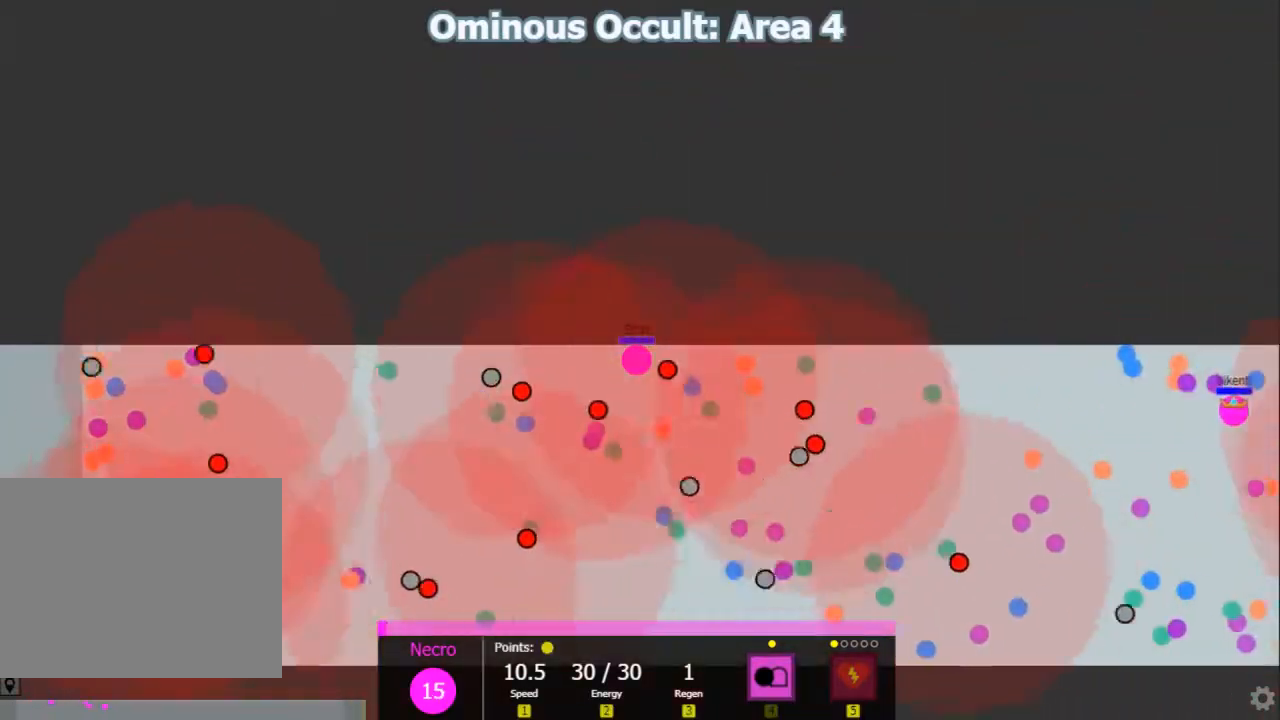
{"keys": ["d", "s"], "events": [[17, "a", "up"], [17, "d", "down"], [17, "shift", "up"], [167, "s", "down"], [217, "s", "up"], [217, "w", "down"], [250, "d", "up"], [283, "d", "down"], [283, "w", "up"], [383, "s", "down"], [433, "s", "up"], [500, "s", "down"]]}
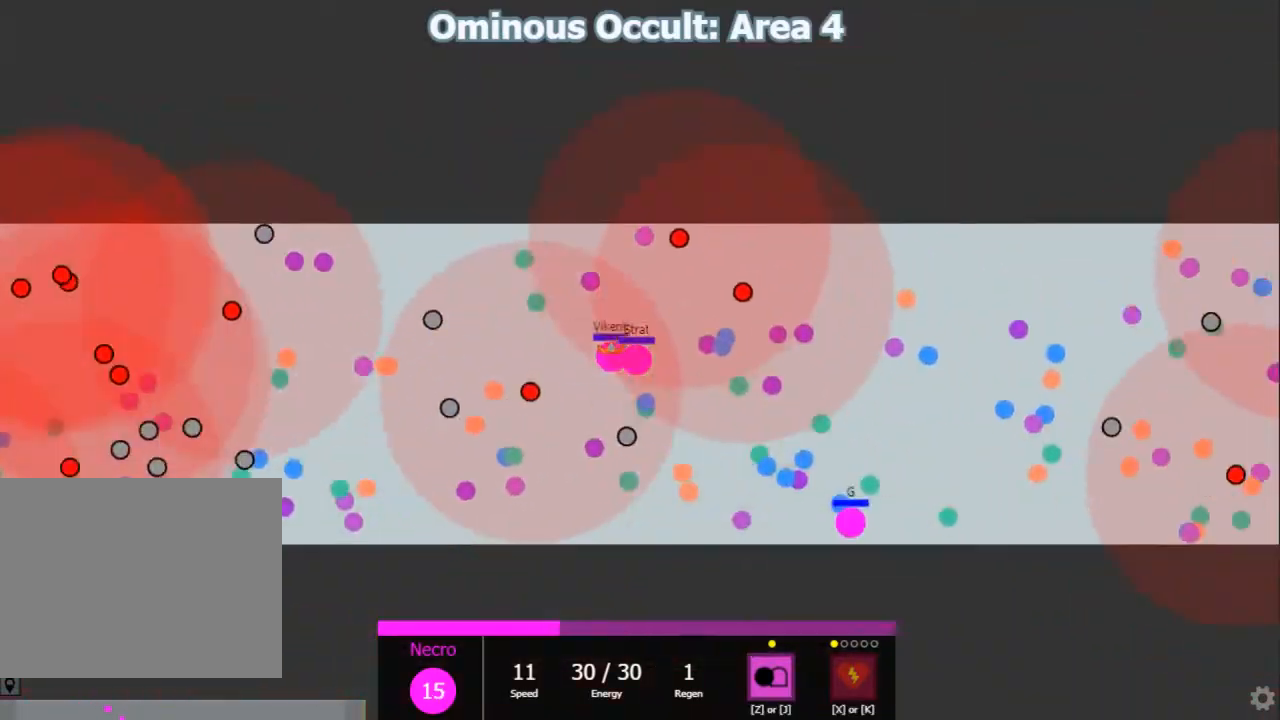
{"keys": ["d", "s"], "events": [[17, "s", "up"], [33, "s", "down"], [67, "s", "up"], [117, "w", "down"], [150, "w", "up"], [167, "s", "down"], [200, "s", "up"], [200, "w", "down"], [217, "w", "up"], [250, "s", "down"], [267, "s", "up"], [267, "w", "down"], [300, "a", "down"], [300, "d", "up"], [333, "a", "up"], [333, "d", "down"], [367, "s", "down"], [367, "w", "up"], [417, "s", "up"], [417, "w", "down"], [433, "s", "down"], [433, "w", "up"], [450, "d", "up"], [483, "d", "down"]]}